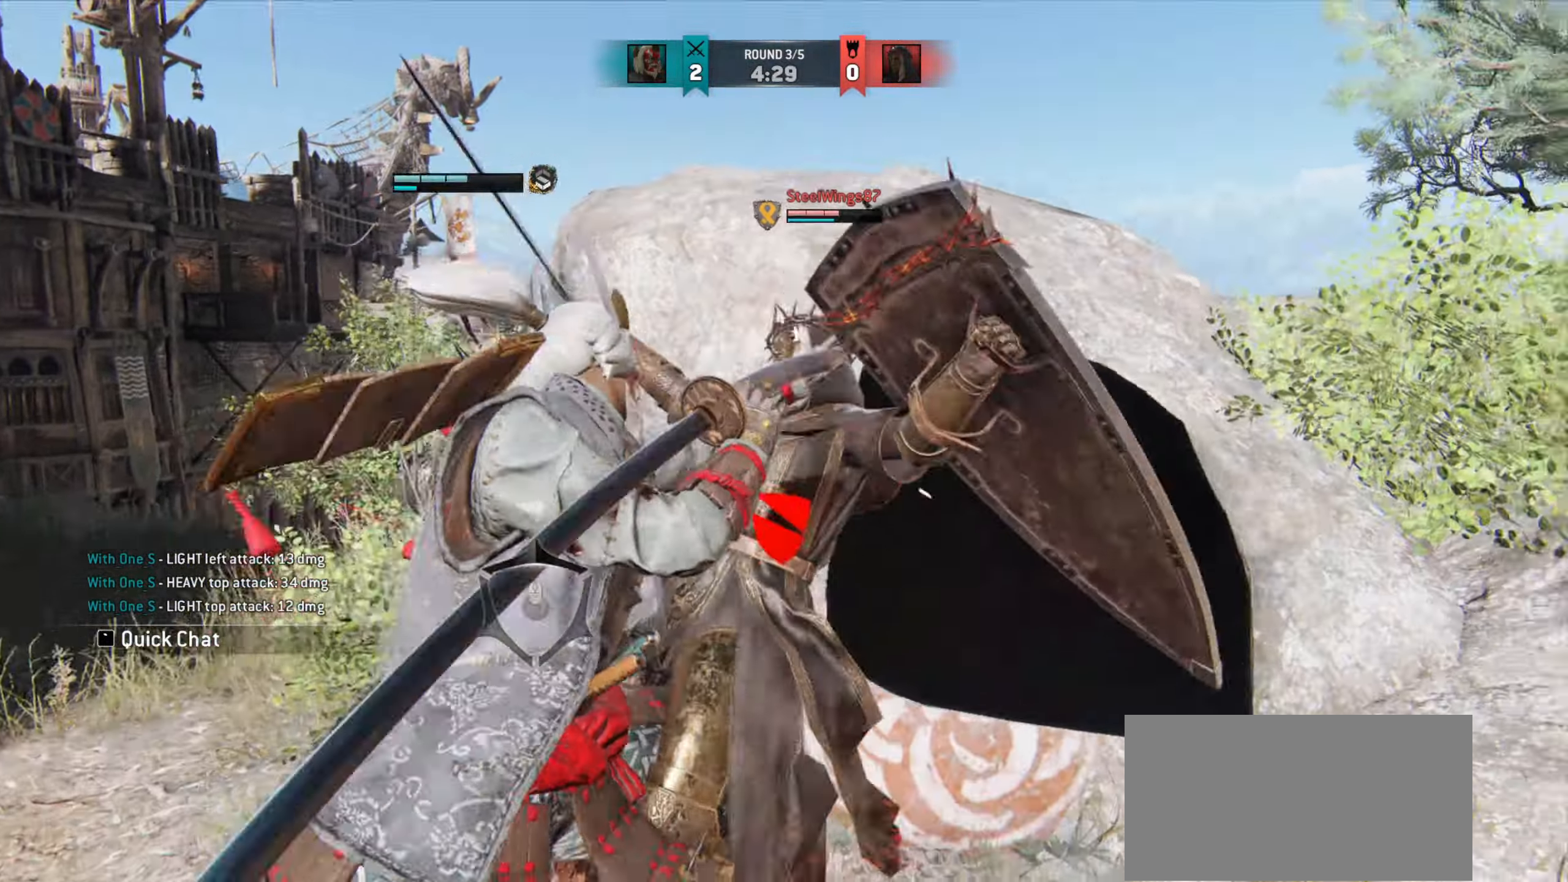
Gameplay with keyboard and mouse; each line is a JSON object with the keys and mouse buttons held at the frame after it. "events" lists presses ("down") and releases ("up") of "a", "ctrl", "d", "e", "q", "s", "shift", "space", "w", "mouse_left", "mouse_wheel", "mouse_right", "mouse_mb4" and "mouse_mb5" between this image and that frame as [ms after this image, input, new state], when the widget could be followed in between. "mouse_left", "mouse_wheel", "mouse_right", "mouse_mb4", "mouse_mb5" = the "left", "wheel", "right", "mb4", "mb5" buttons of the "mouse" list. No other keys are recorded. "wheel" means that the mouse wheel is clicked or scrolled. Mouse movement is not recorded.
{"keys": [], "mouse": [], "events": [[400, "w", "up"]]}
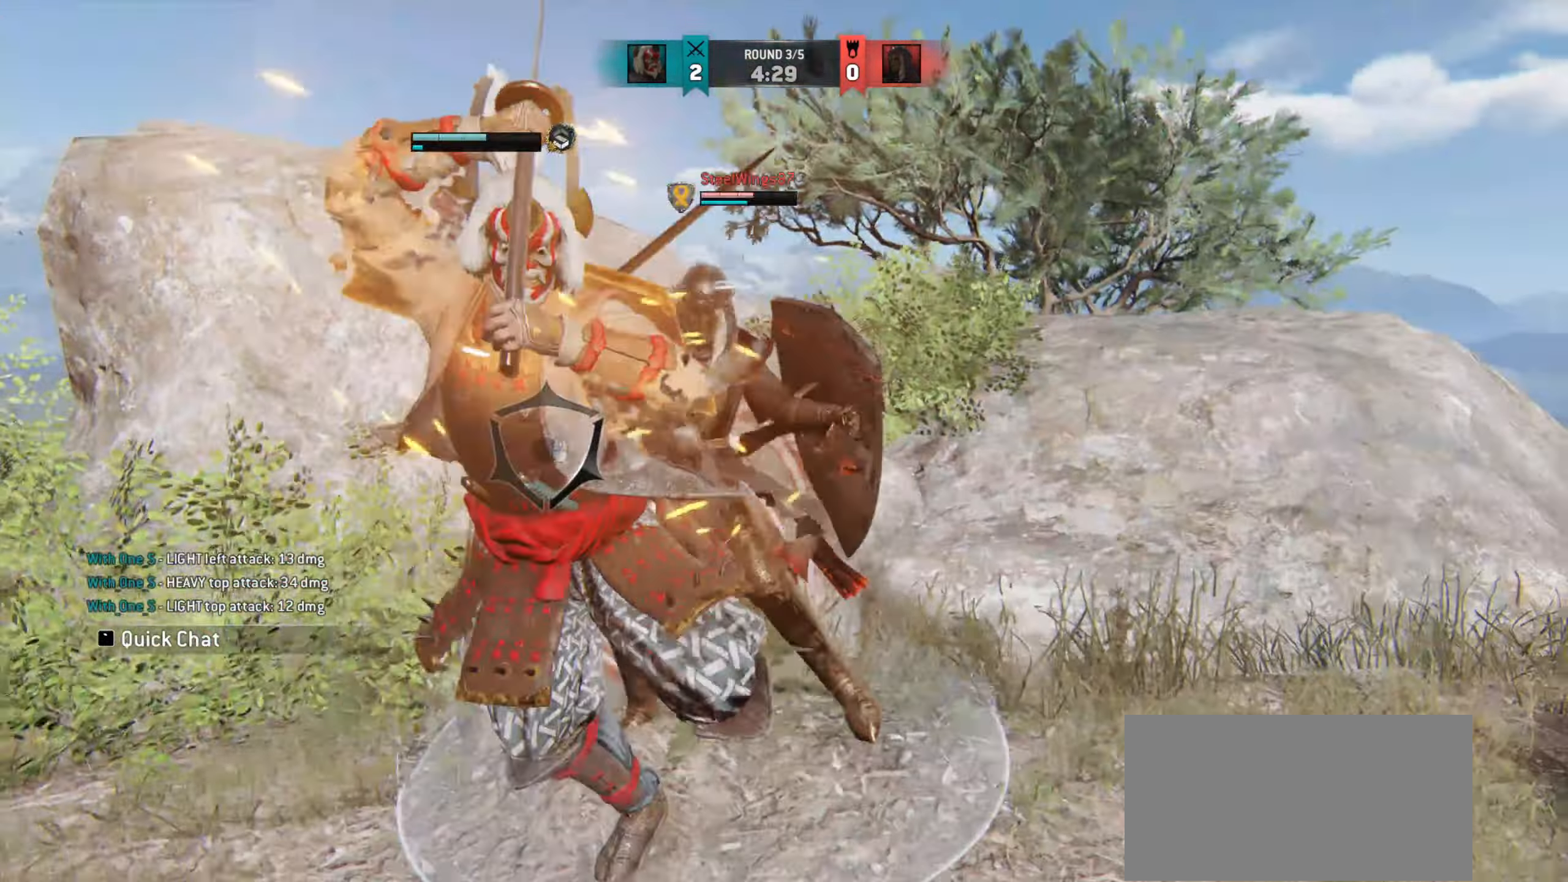
{"keys": [], "mouse": [], "events": []}
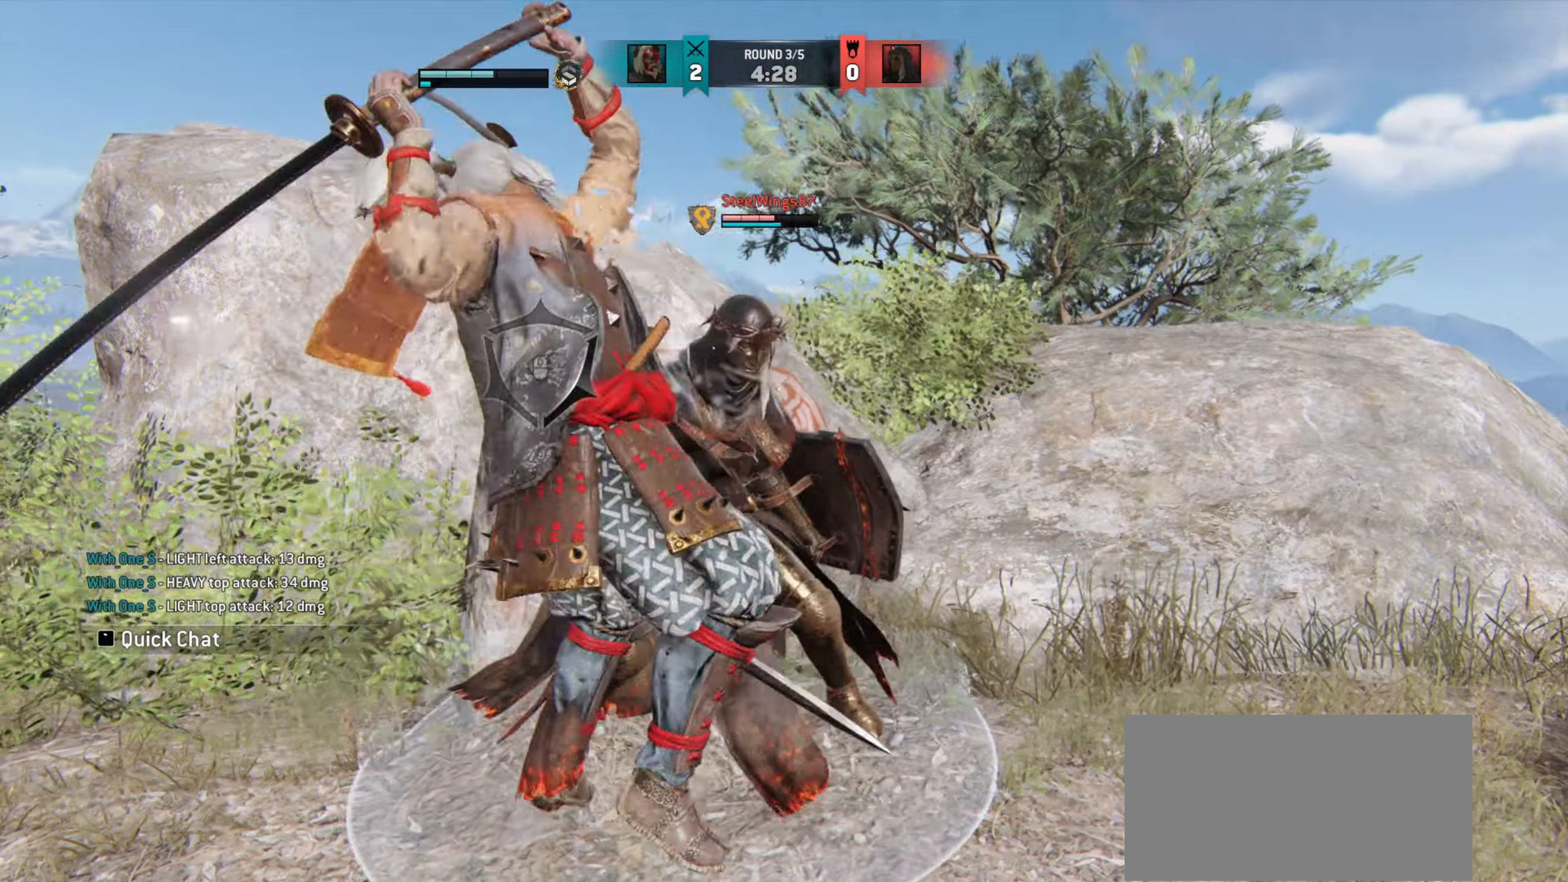
{"keys": ["d"], "mouse": [], "events": [[500, "d", "down"]]}
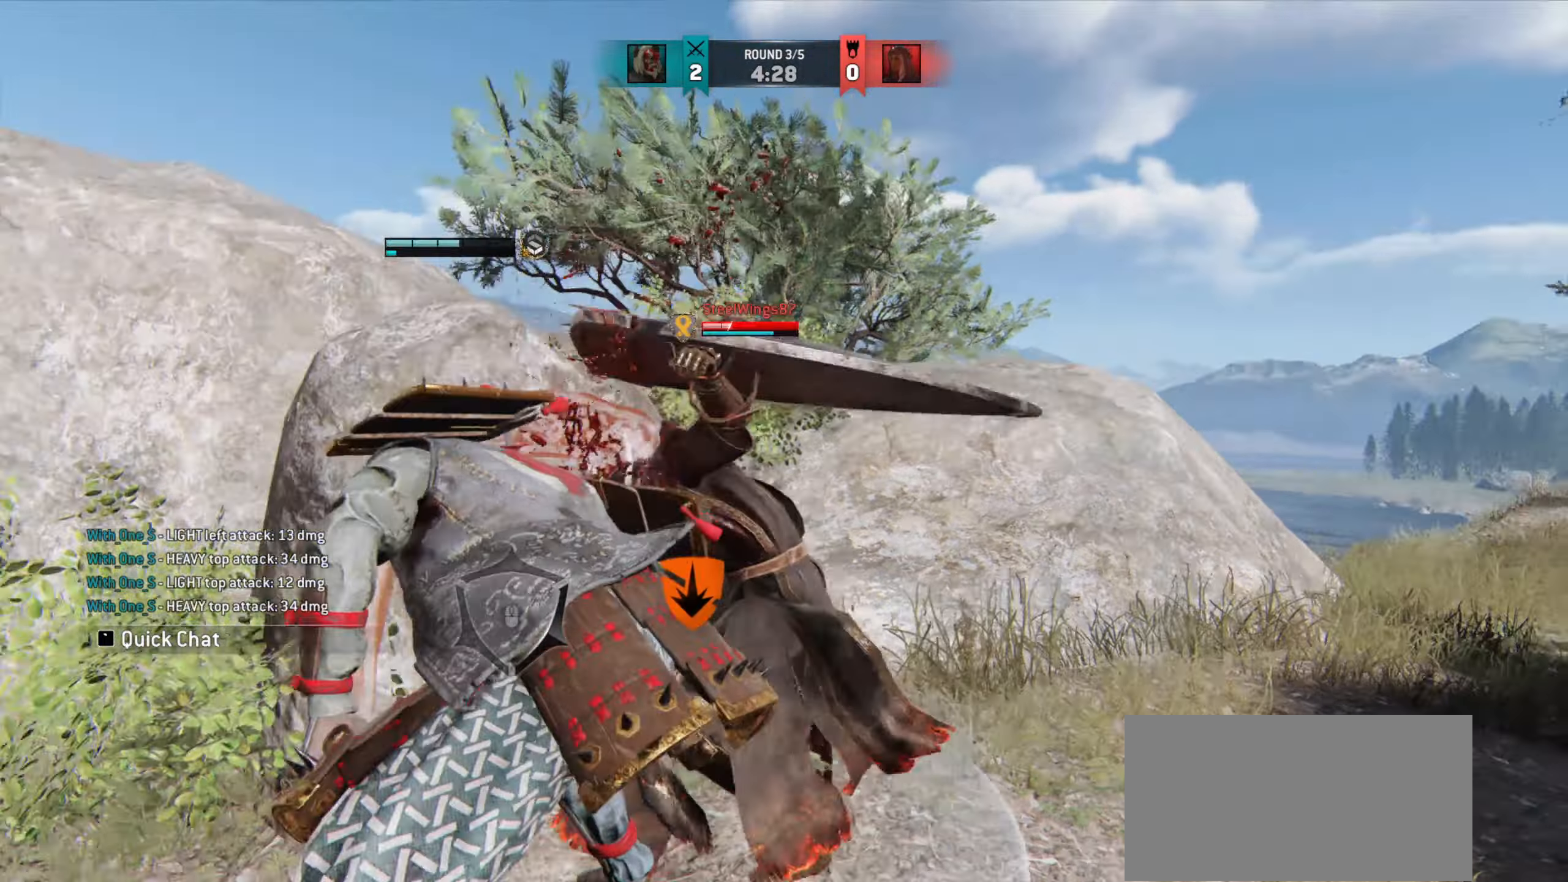
{"keys": ["d"], "mouse": [], "events": []}
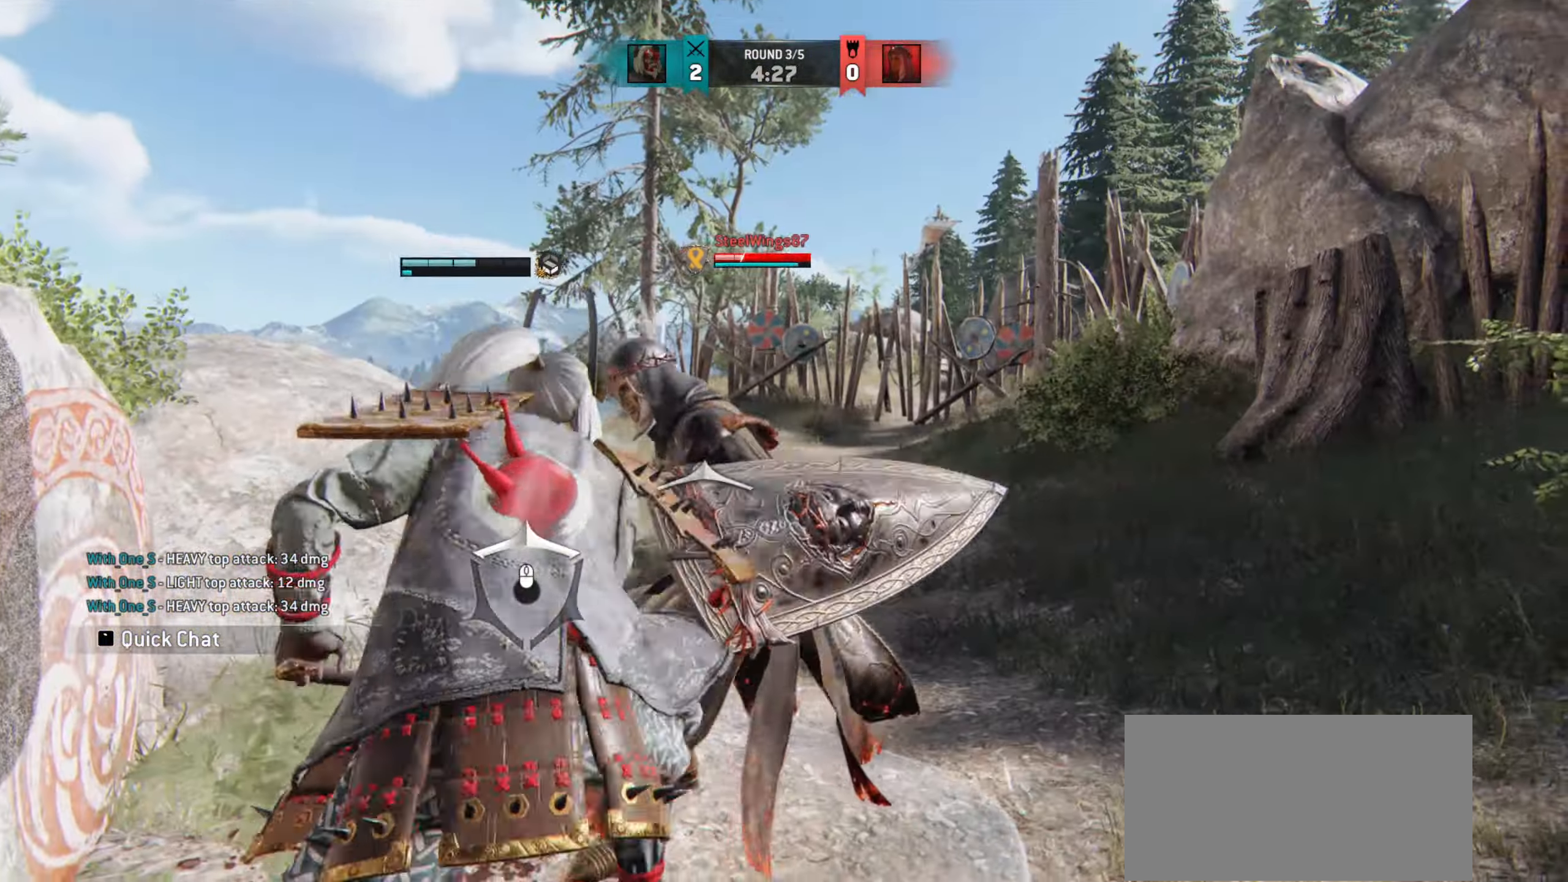
{"keys": ["d"], "mouse": [], "events": []}
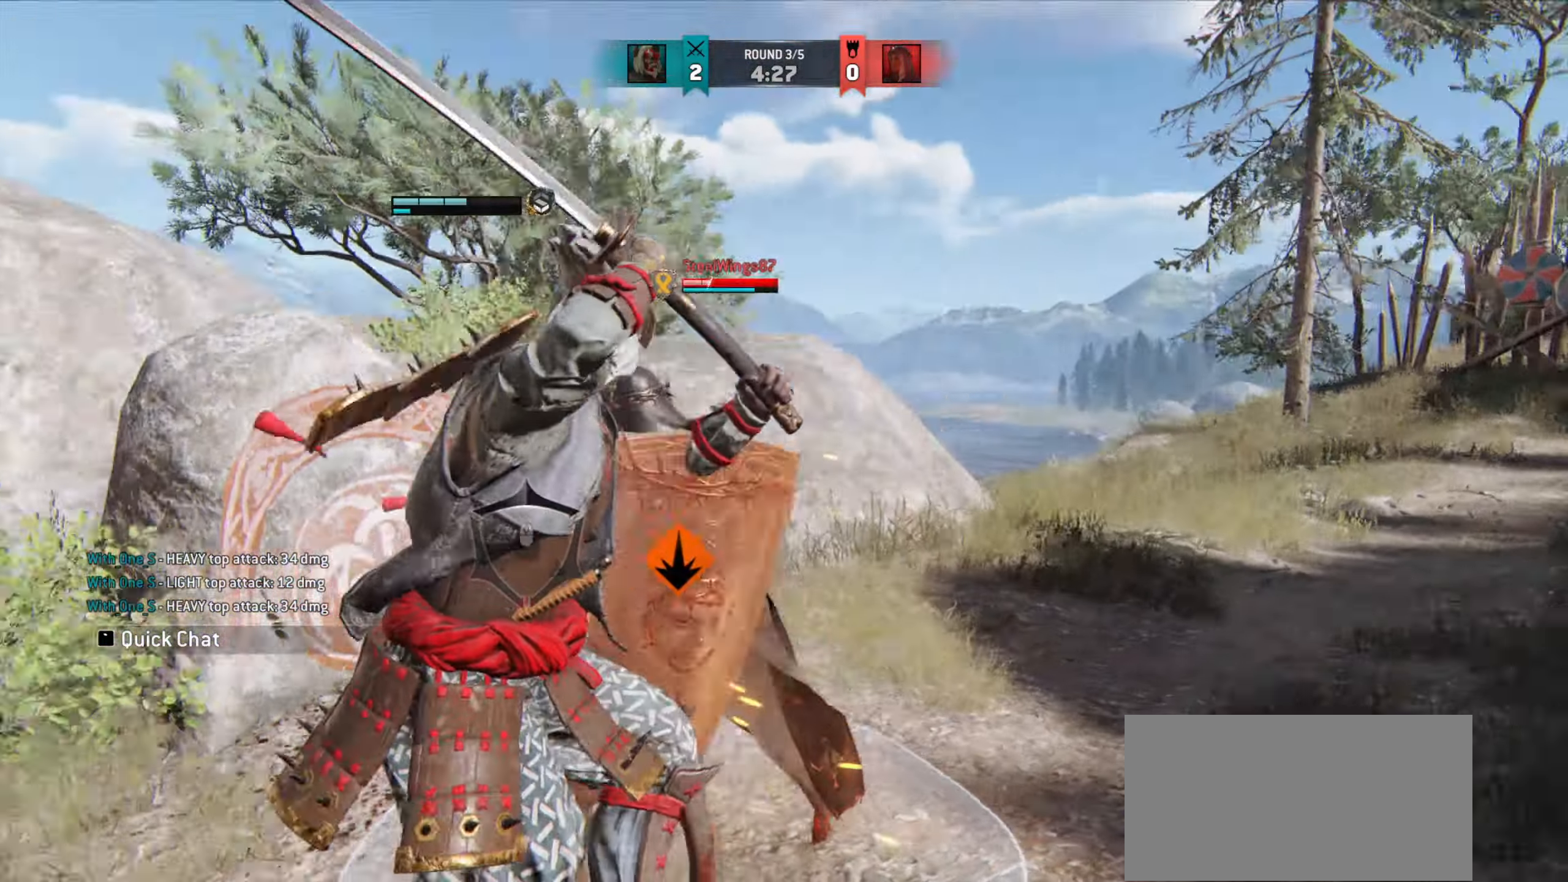
{"keys": [], "mouse": [], "events": [[251, "d", "up"]]}
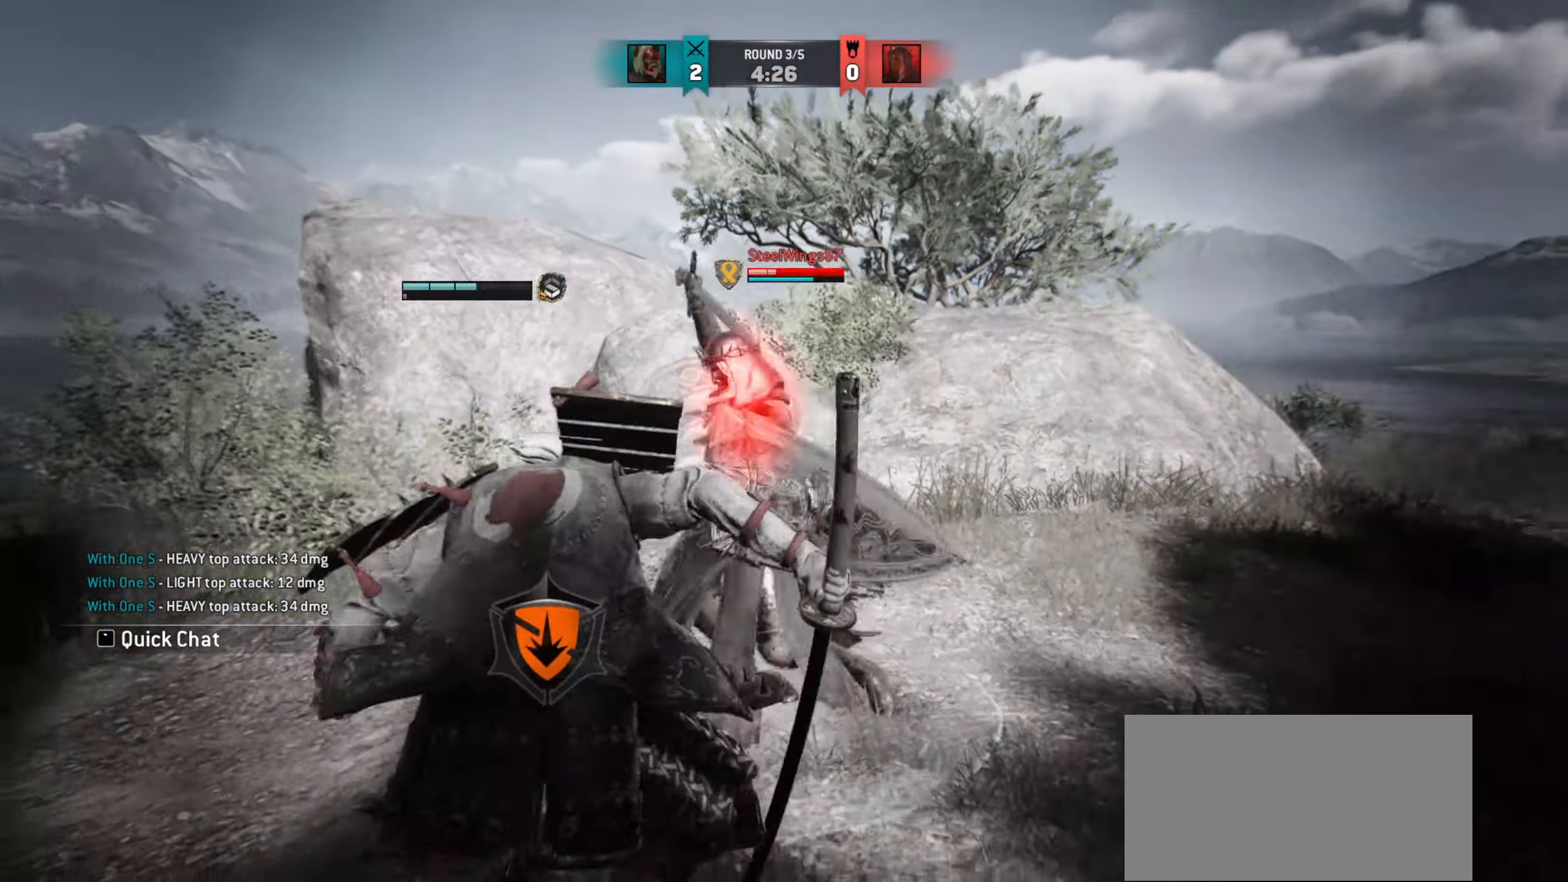
{"keys": [], "mouse": [], "events": []}
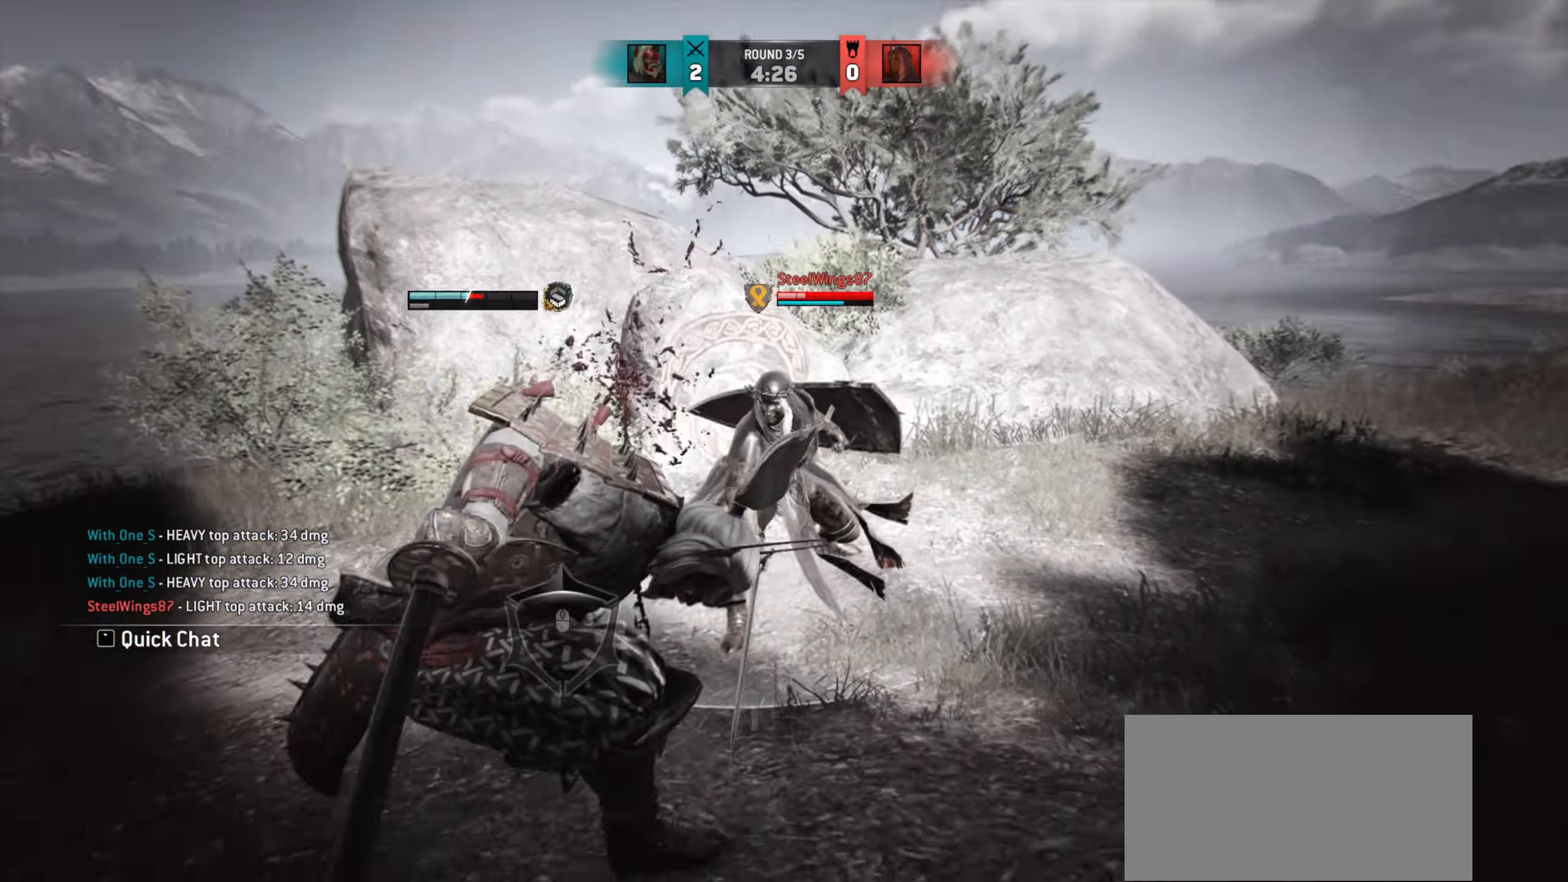
{"keys": ["a"], "mouse": [], "events": [[150, "a", "down"]]}
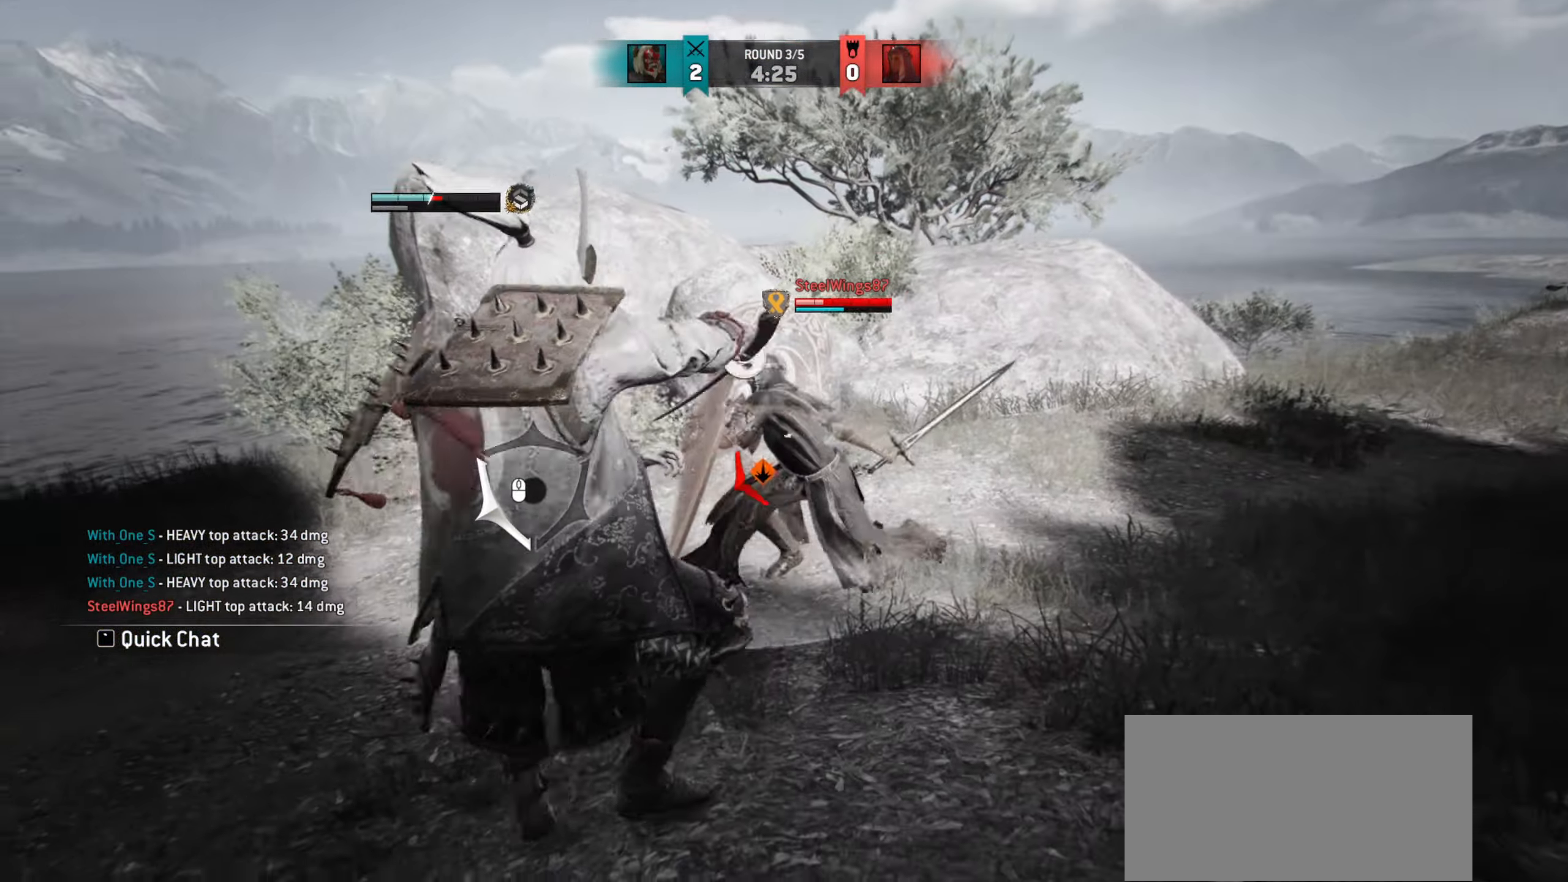
{"keys": ["a"], "mouse": [], "events": []}
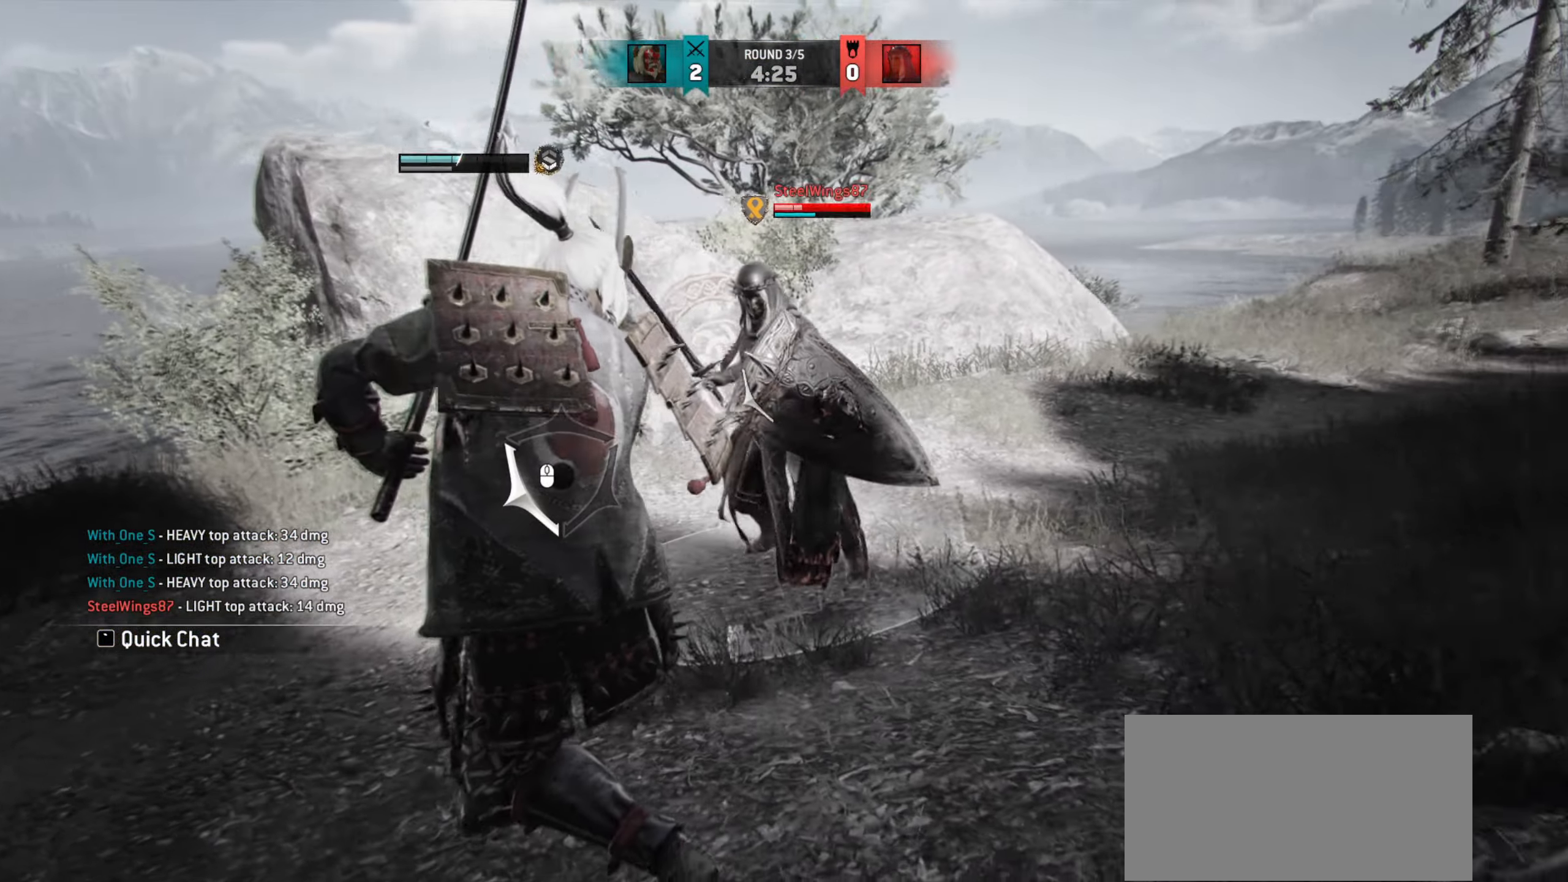
{"keys": ["a"], "mouse": [], "events": []}
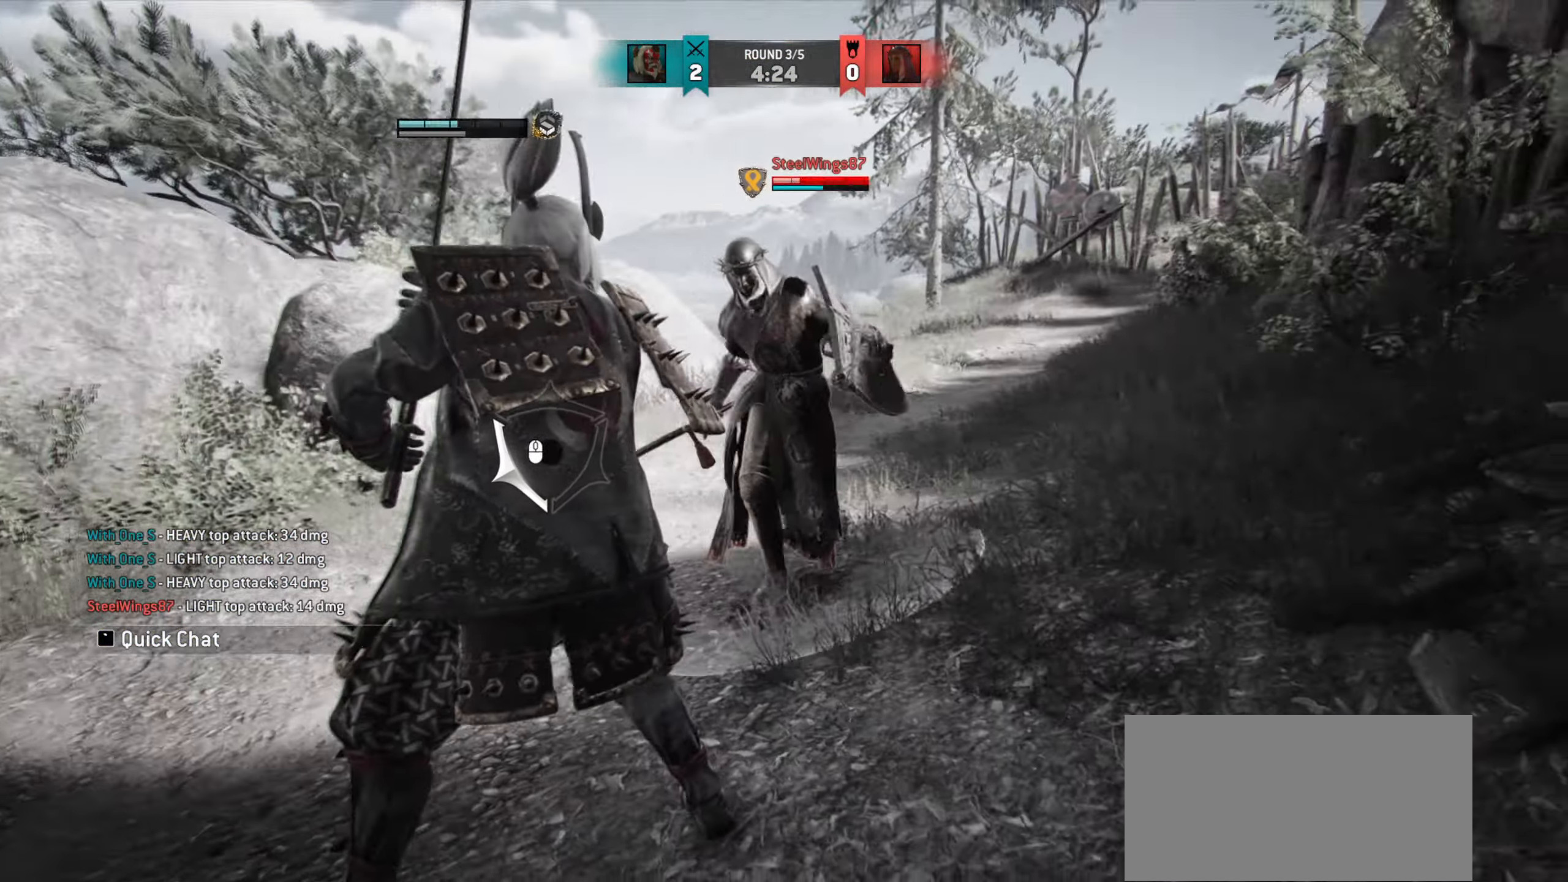
{"keys": ["a"], "mouse": [], "events": []}
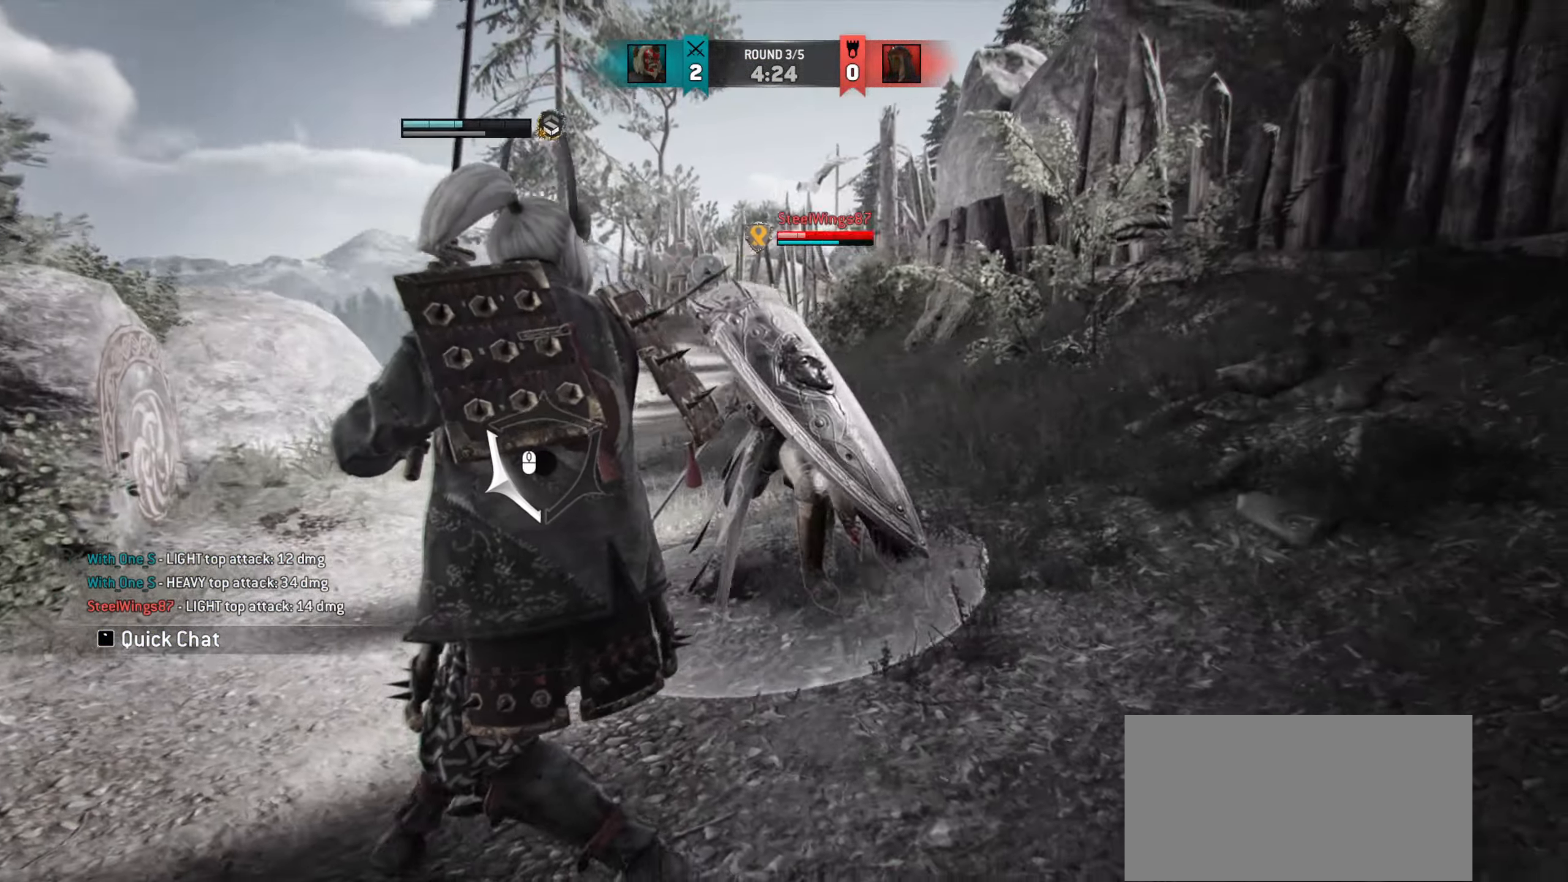
{"keys": ["a"], "mouse": [], "events": []}
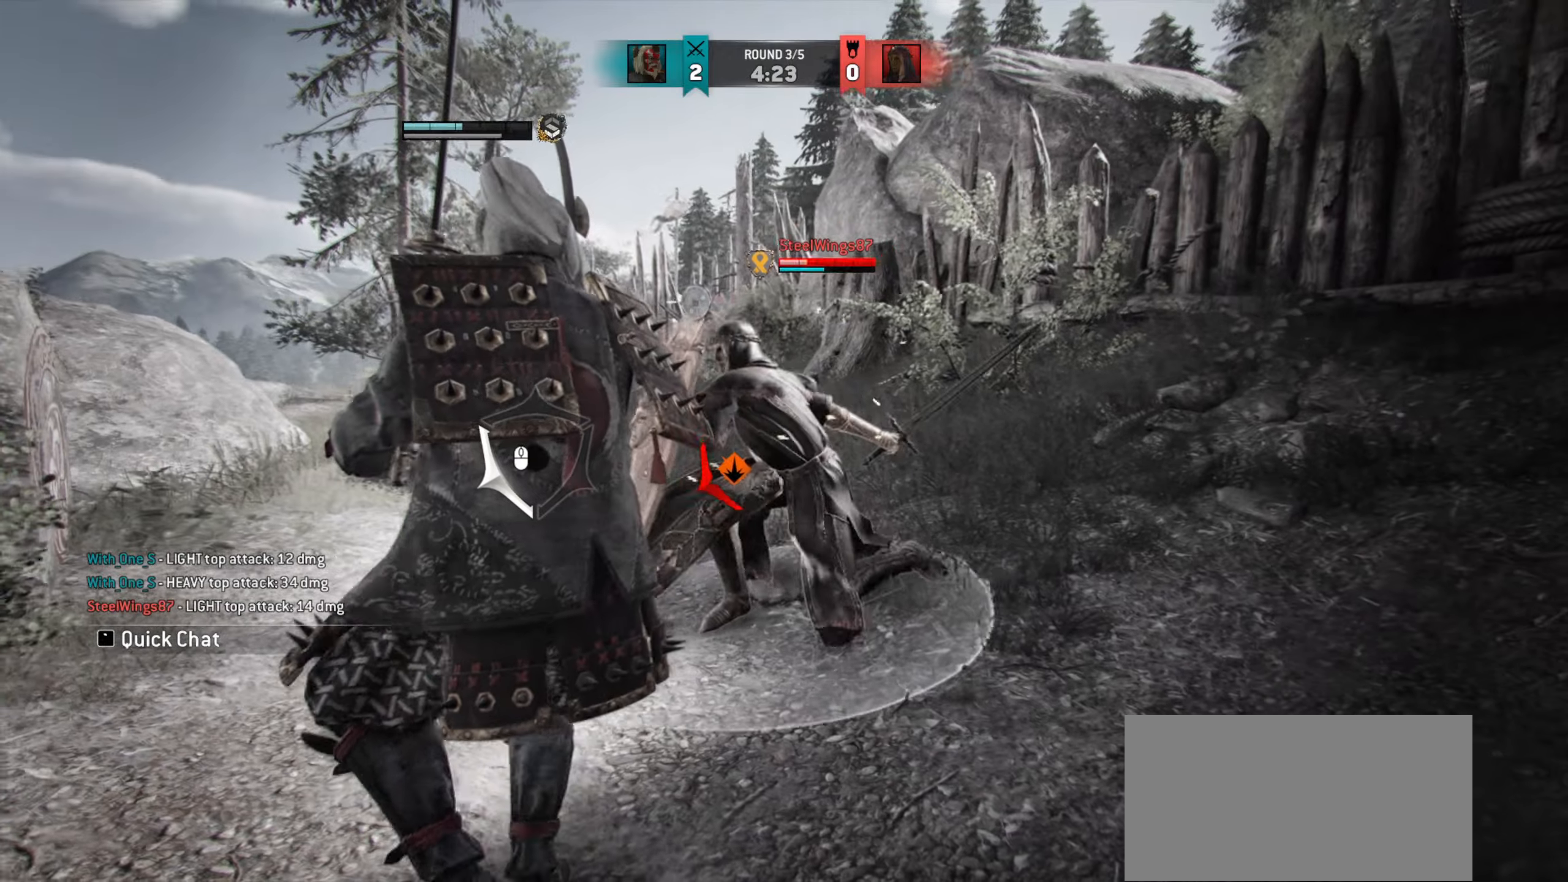
{"keys": ["d"], "mouse": []}
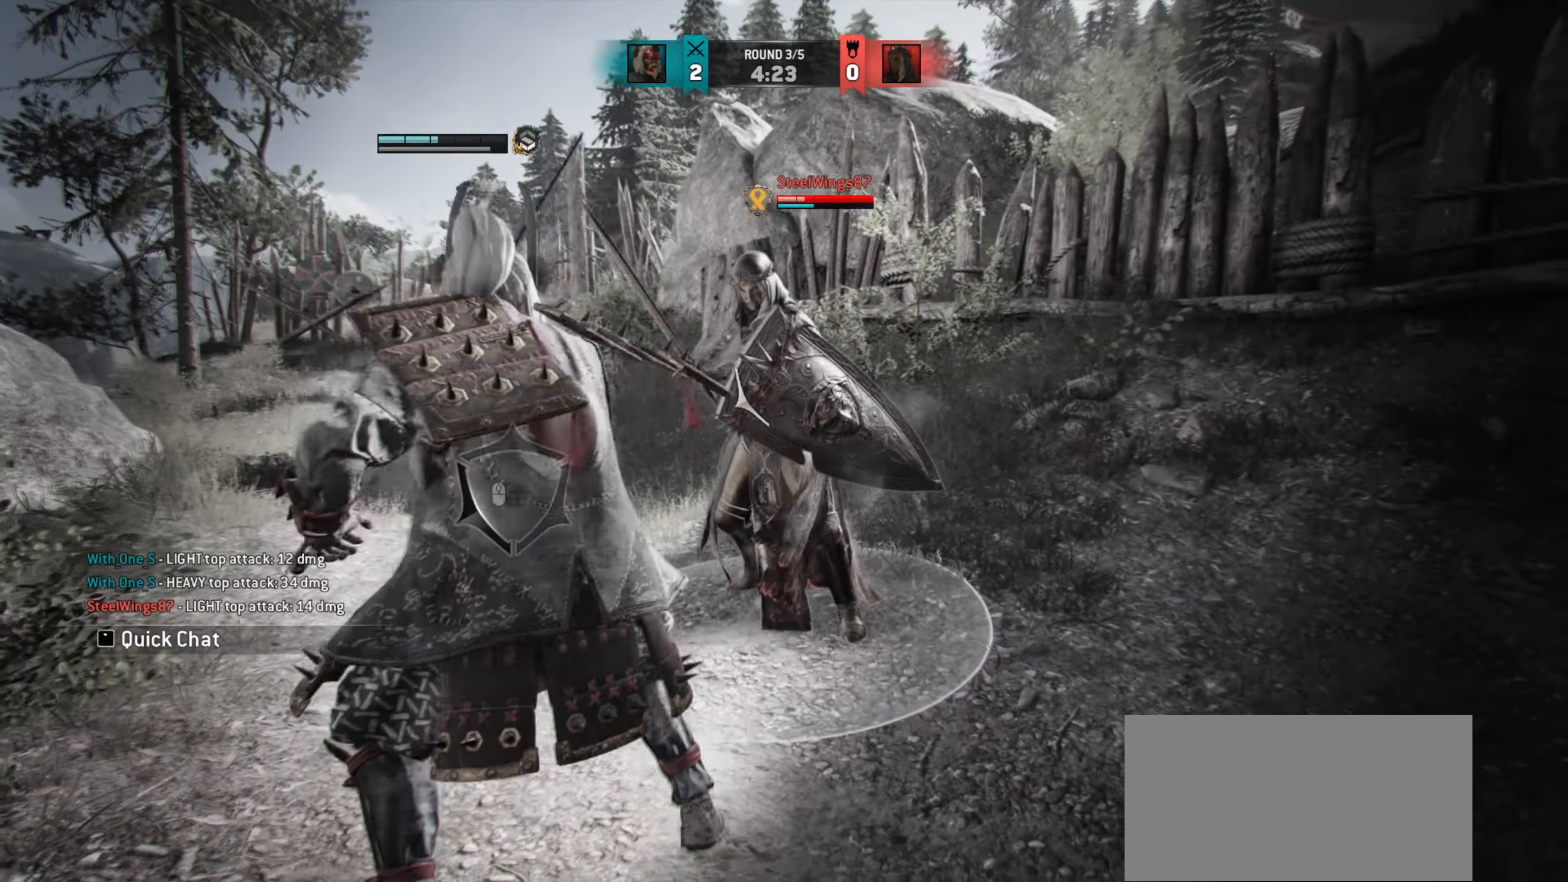
{"keys": [], "mouse": [], "events": [[50, "d", "up"]]}
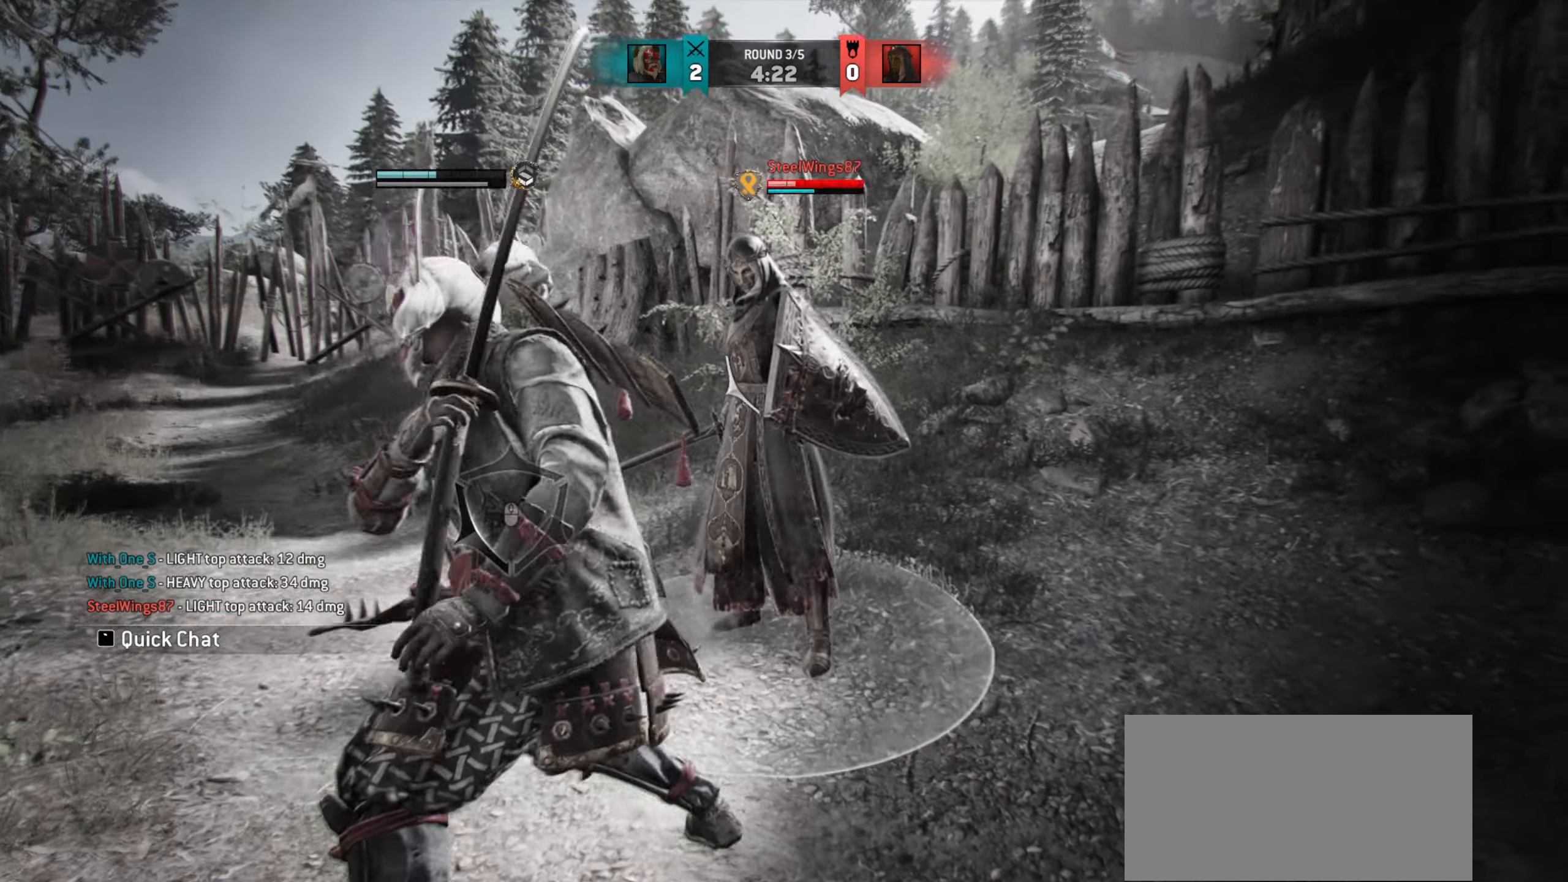
{"keys": [], "mouse": [], "events": []}
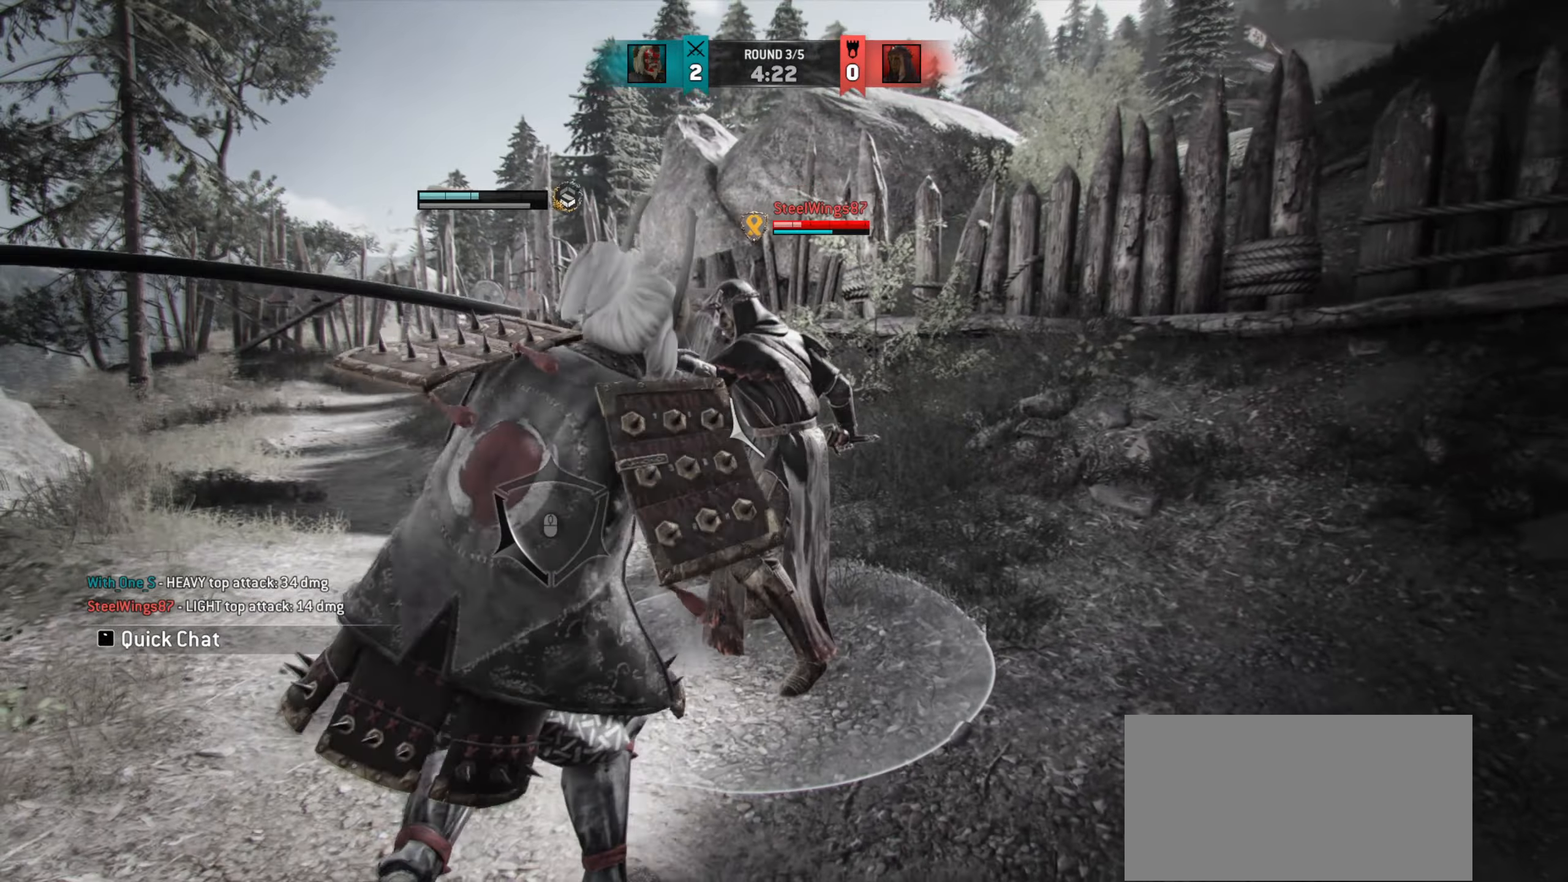
{"keys": [], "mouse": [], "events": []}
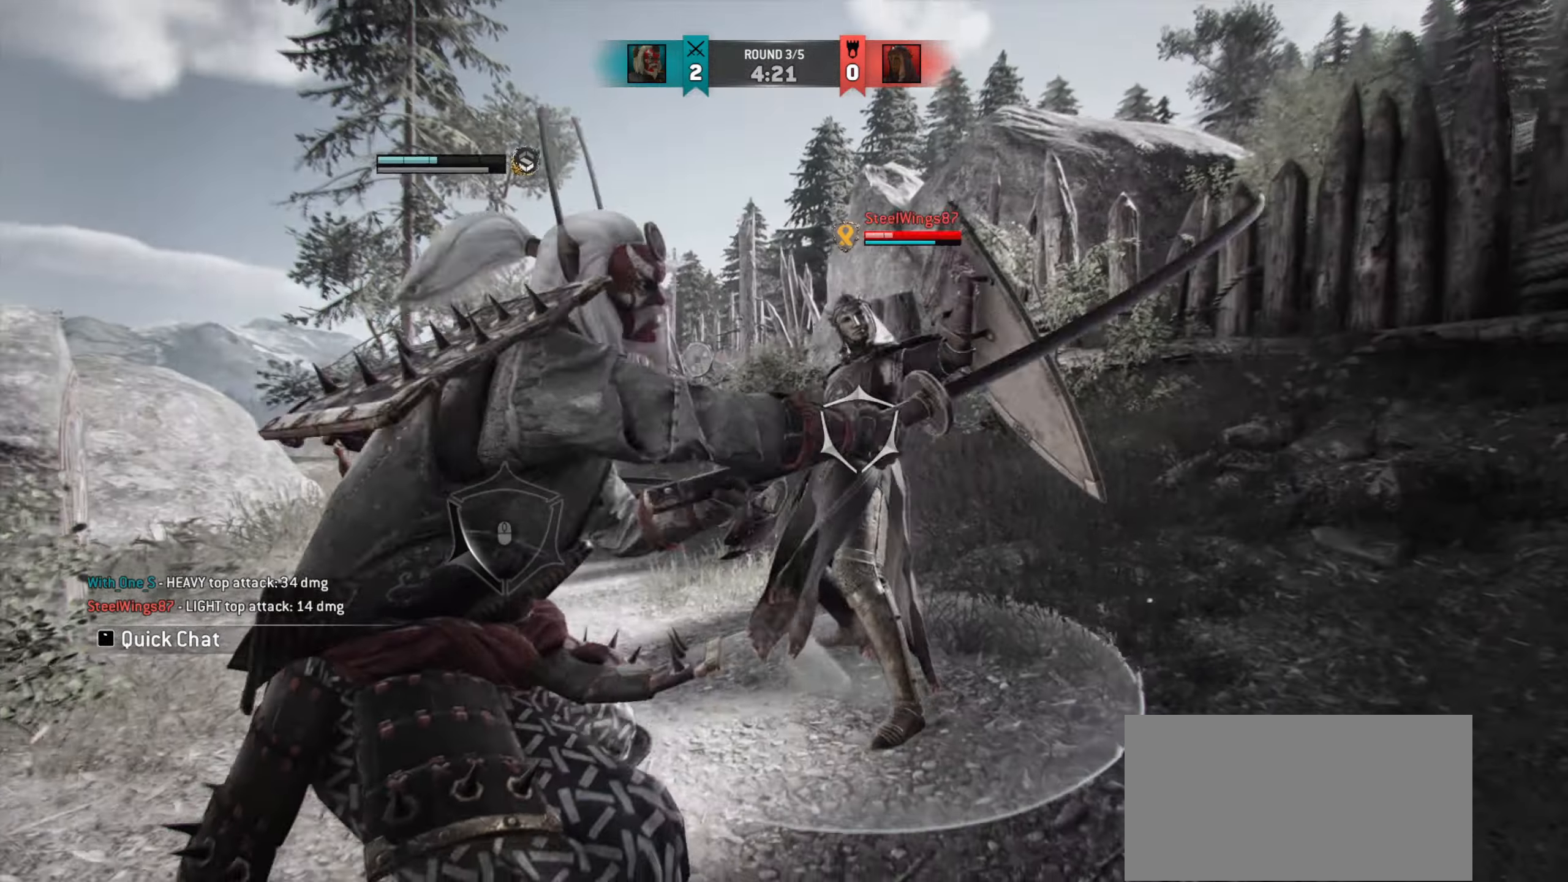
{"keys": [], "mouse": [], "events": []}
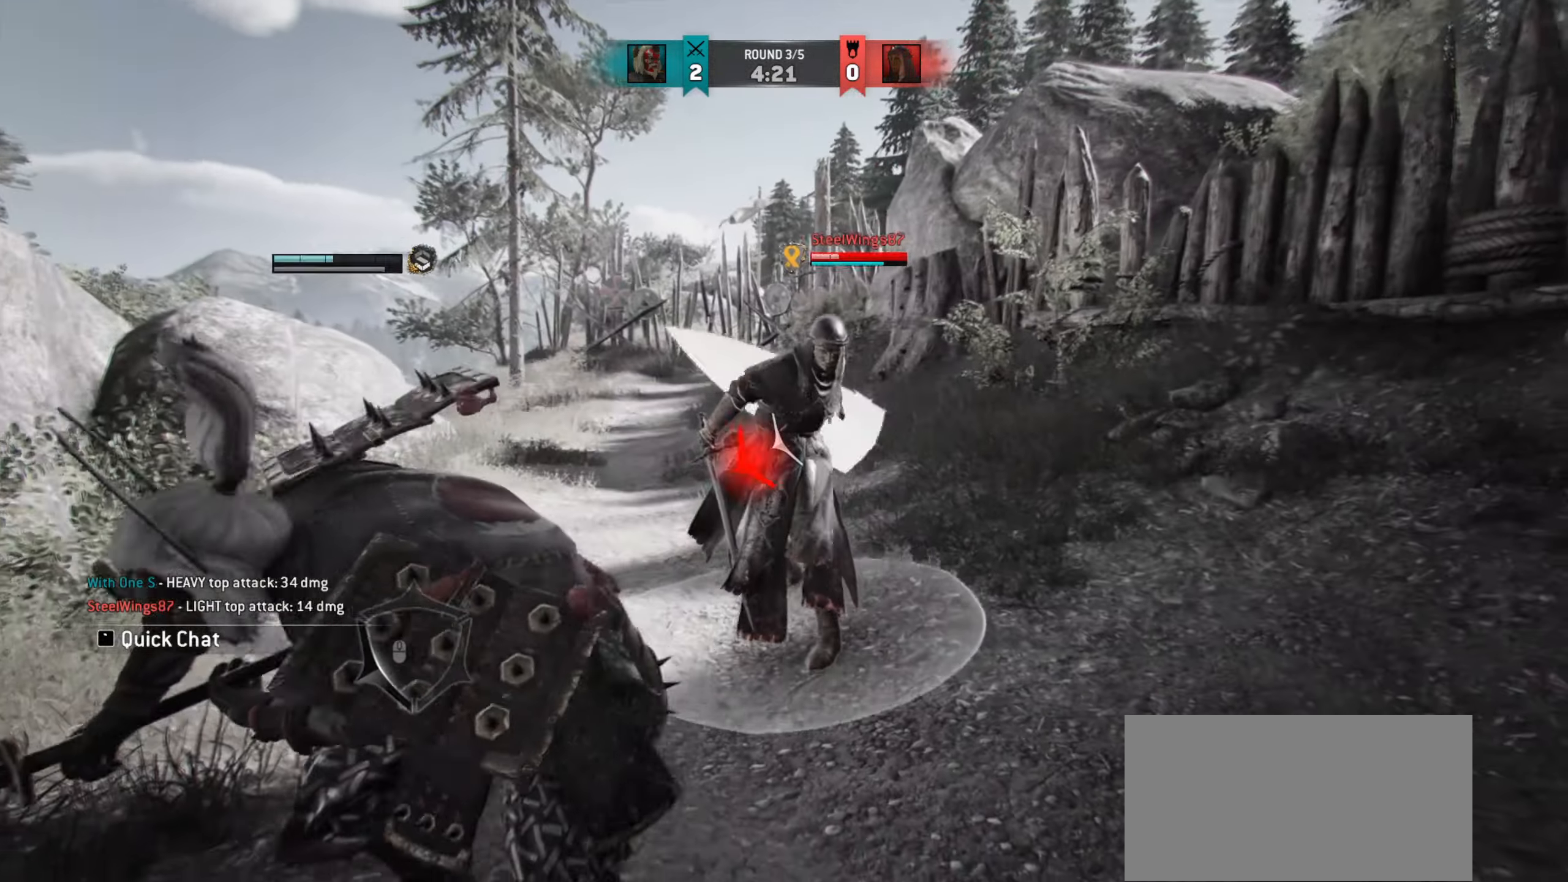
{"keys": [], "mouse": [], "events": [[317, "d", "down"], [467, "d", "up"]]}
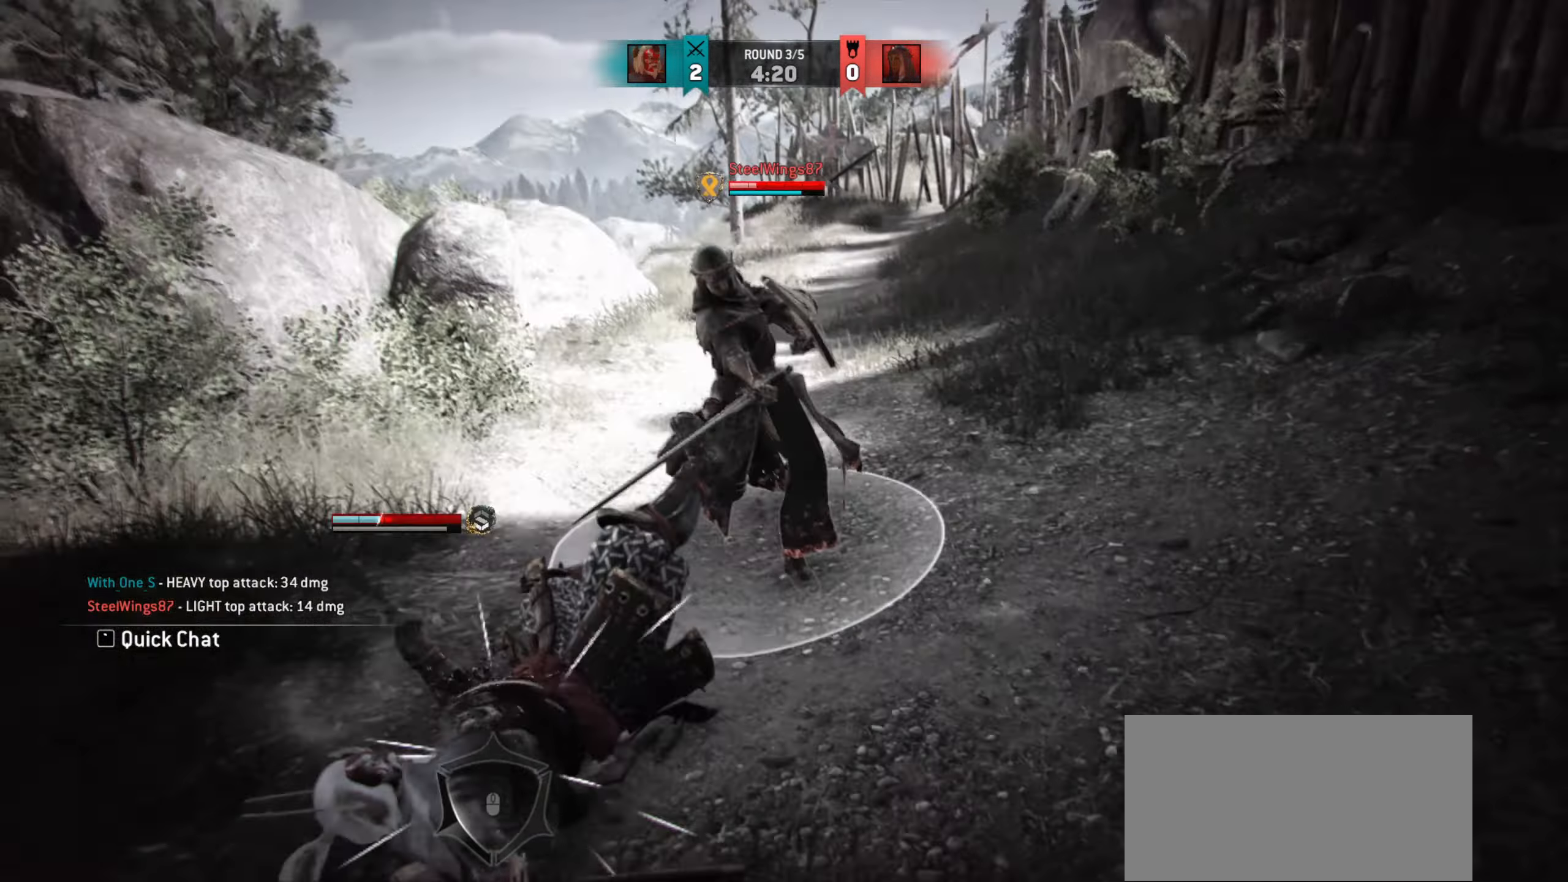
{"keys": [], "mouse": [], "events": []}
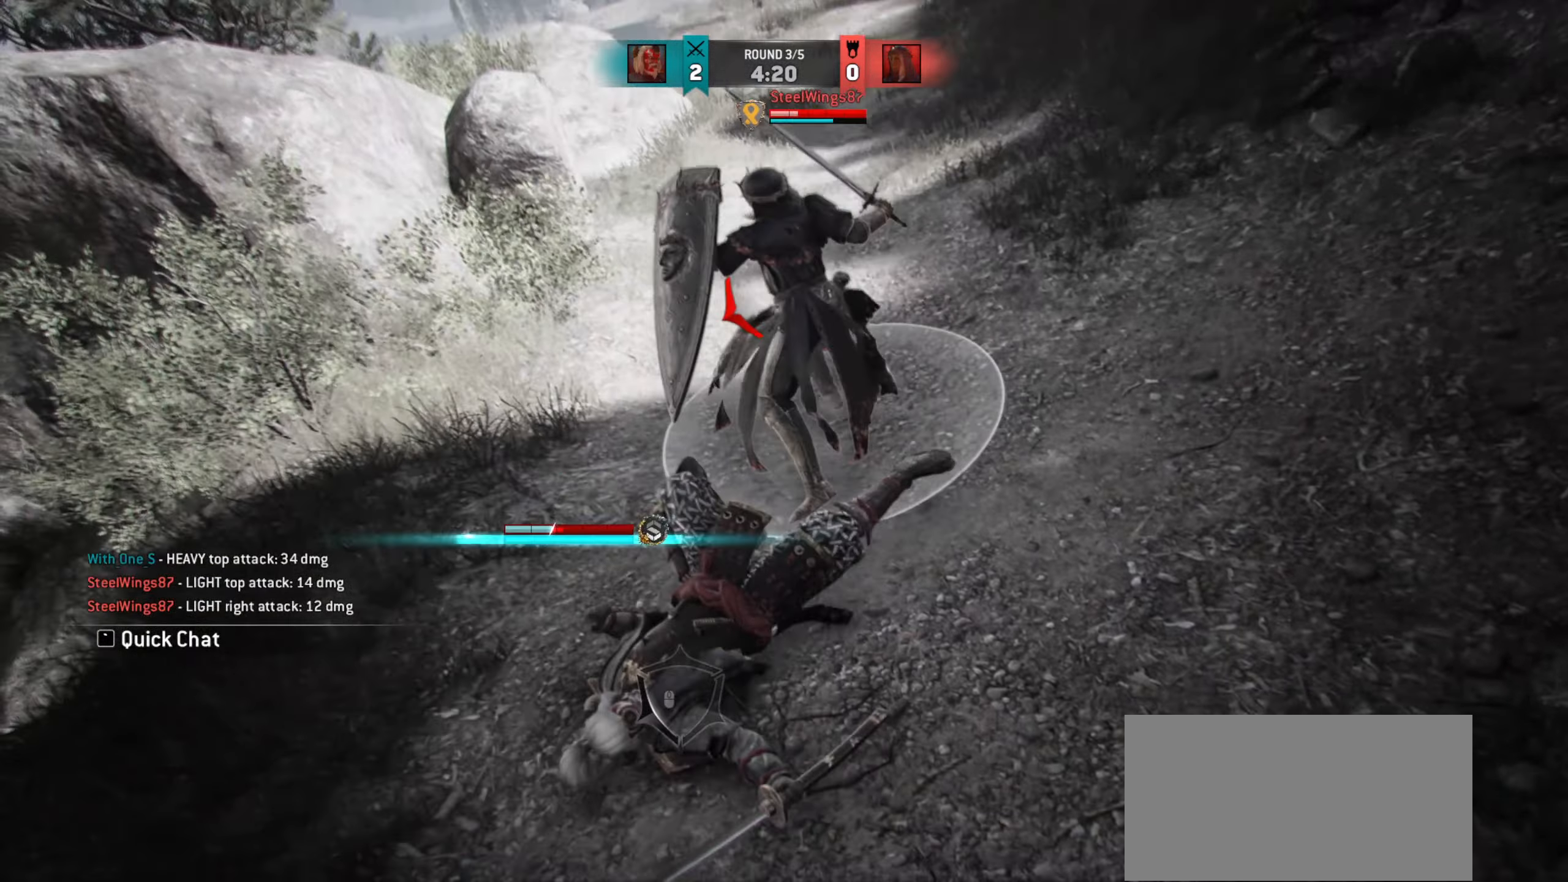
{"keys": [], "mouse": [], "events": []}
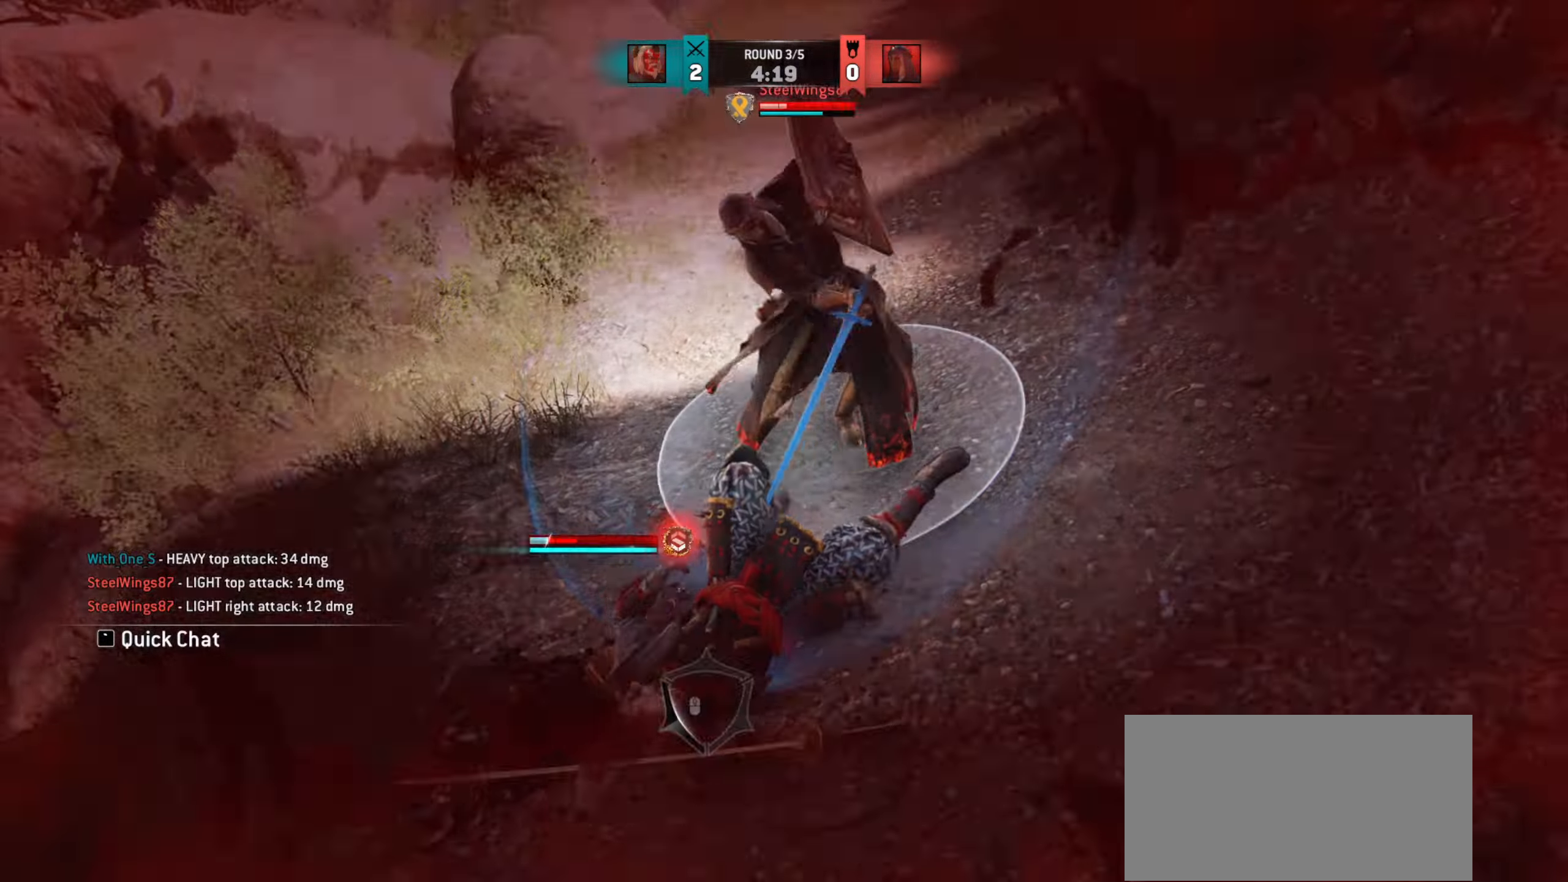
{"keys": ["d"], "mouse": ["left"], "events": [[250, "d", "down"], [450, "mouse_left", "down"]]}
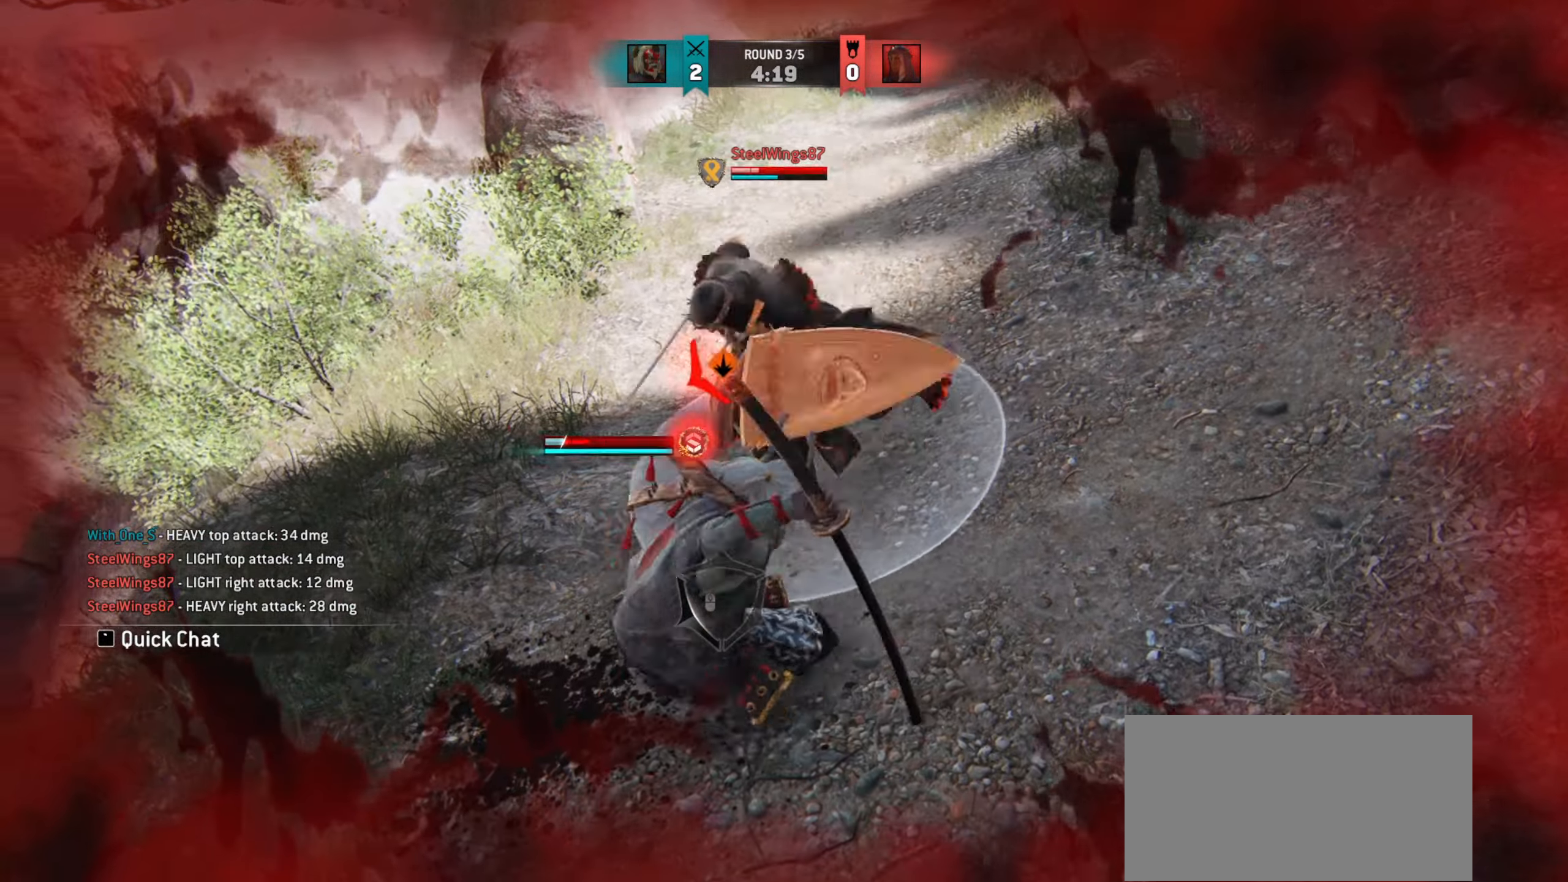
{"keys": ["d"], "mouse": [], "events": [[66, "mouse_left", "up"]]}
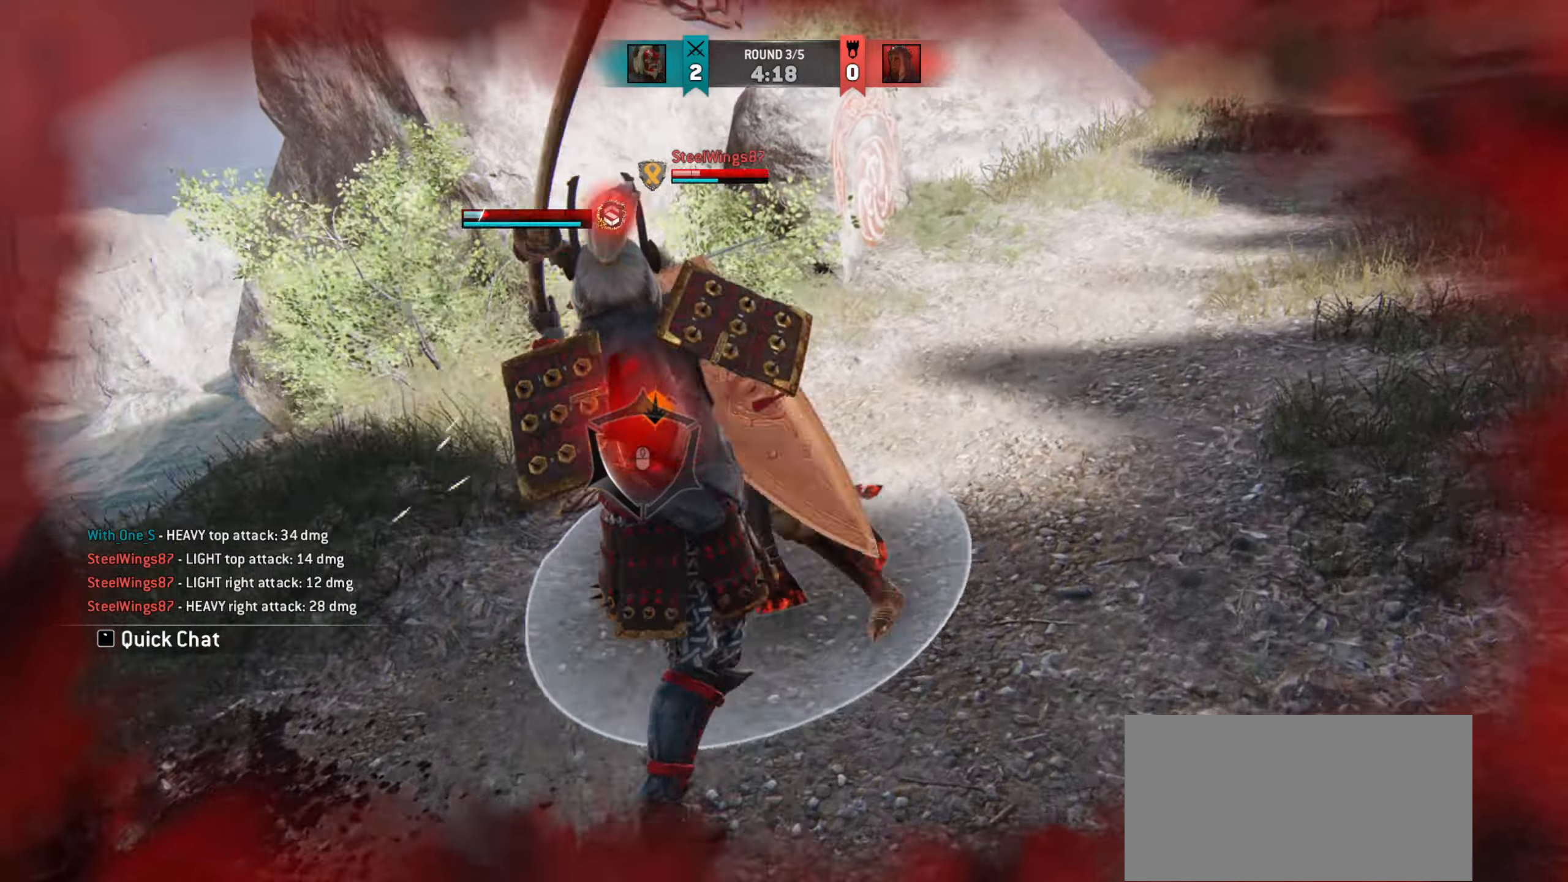
{"keys": [], "mouse": [], "events": [[17, "d", "up"]]}